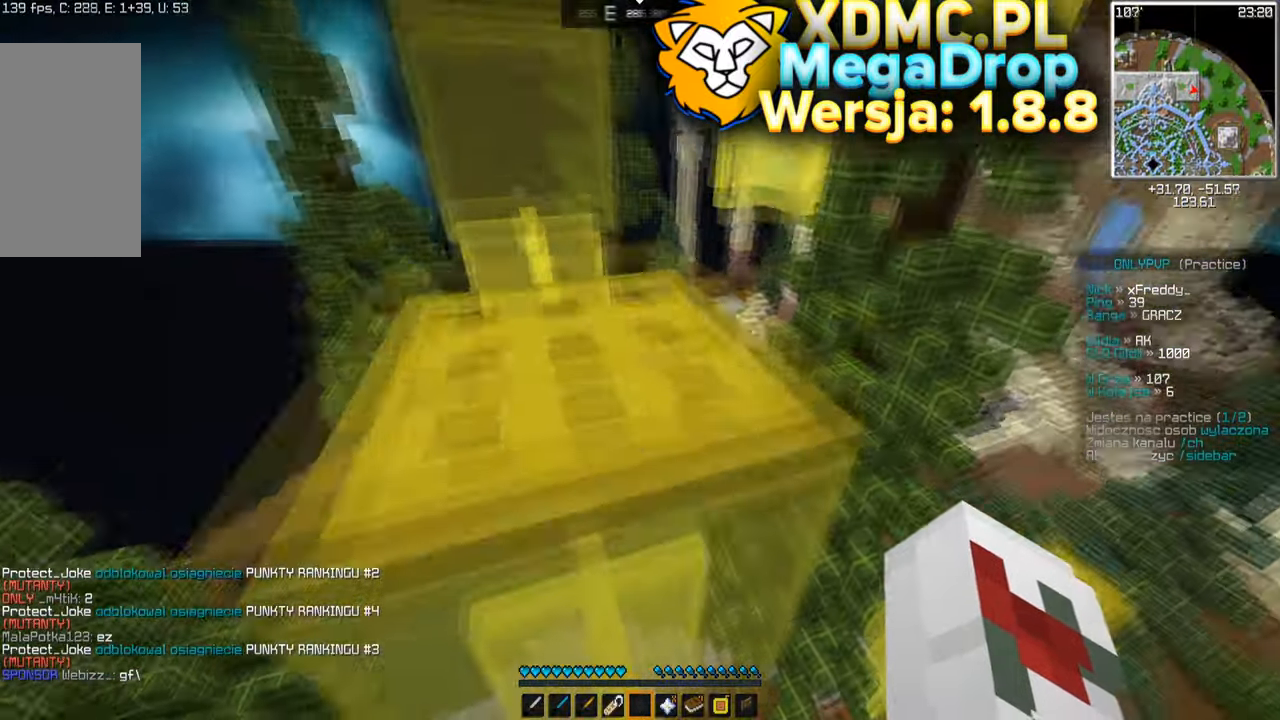
Gameplay with keyboard and mouse; each line is a JSON object with the keys and mouse buttons held at the frame after it. "events" lists presses ("down") and releases ("up") of "a", "d", "s", "space", "w", "mouse_left" and "mouse_right" between this image and that frame as [ms after this image, input, new state], when the widget could be followed in between. "mouse_left", "mouse_right" = the "left", "right" buttons of the "mouse" list. No other keys are recorded. Fast repeated clicks can show as one long hold. Mouse movement is not recorded.
{"keys": ["space", "w"], "mouse": [], "events": [[333, "a", "up"]]}
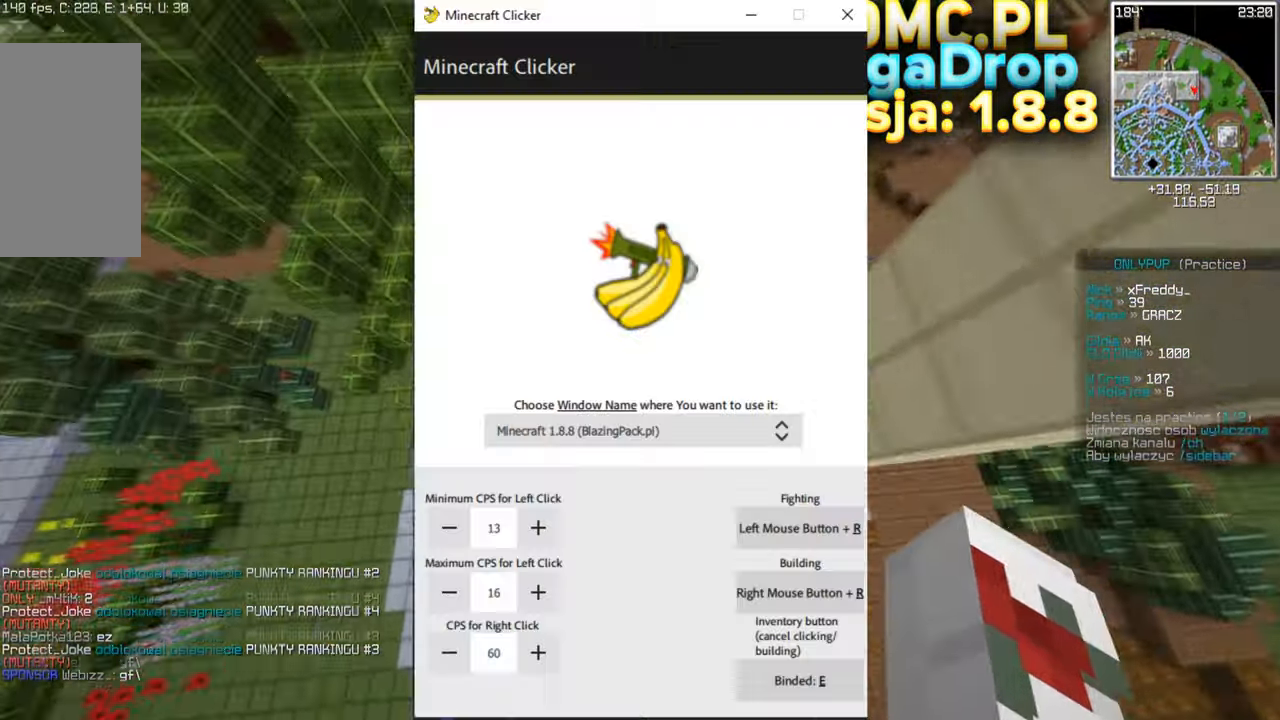
{"keys": ["space", "w"], "mouse": [], "events": []}
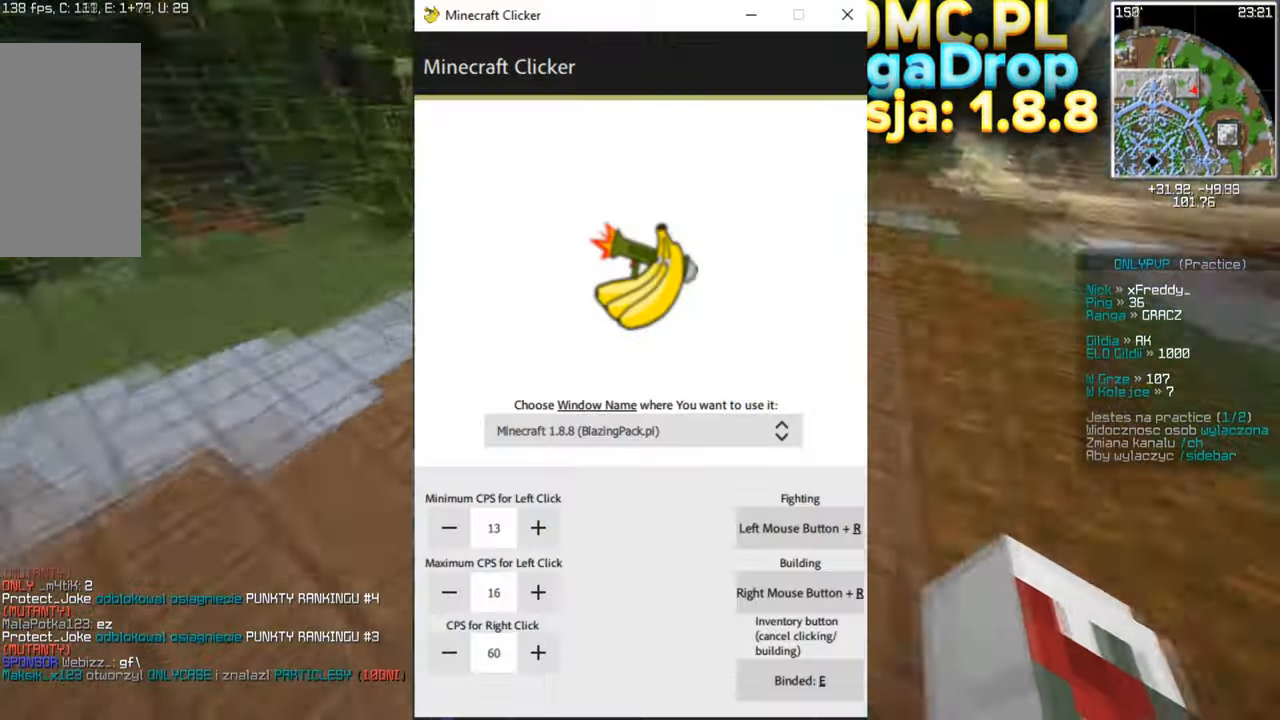
{"keys": ["space", "w"], "mouse": [], "events": []}
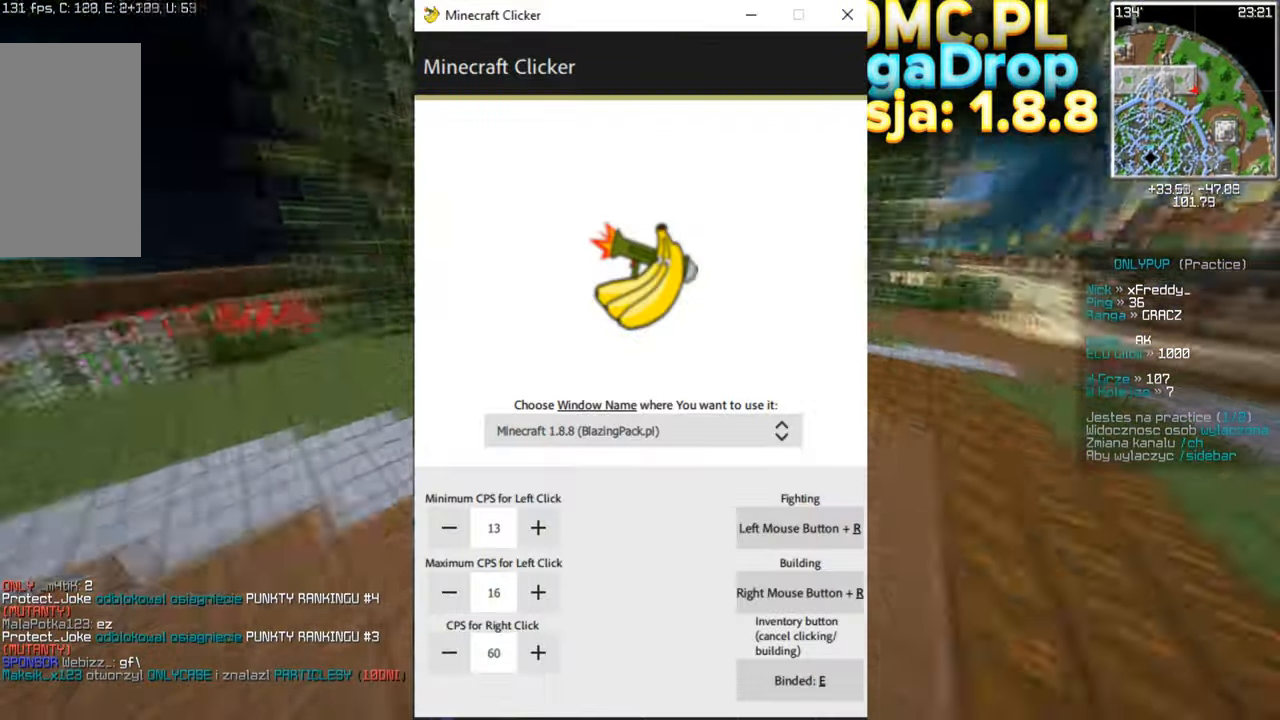
{"keys": ["a", "space", "w"], "mouse": [], "events": [[300, "a", "down"]]}
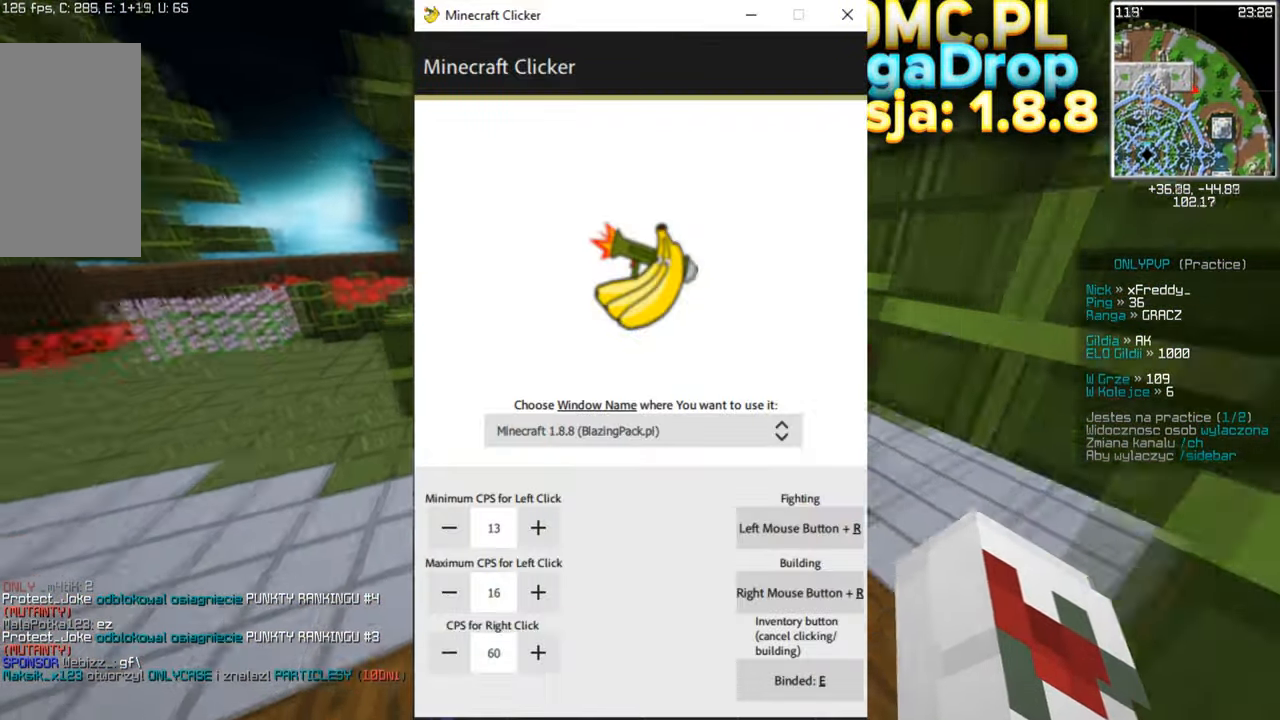
{"keys": ["space", "w"], "mouse": [], "events": [[200, "a", "up"]]}
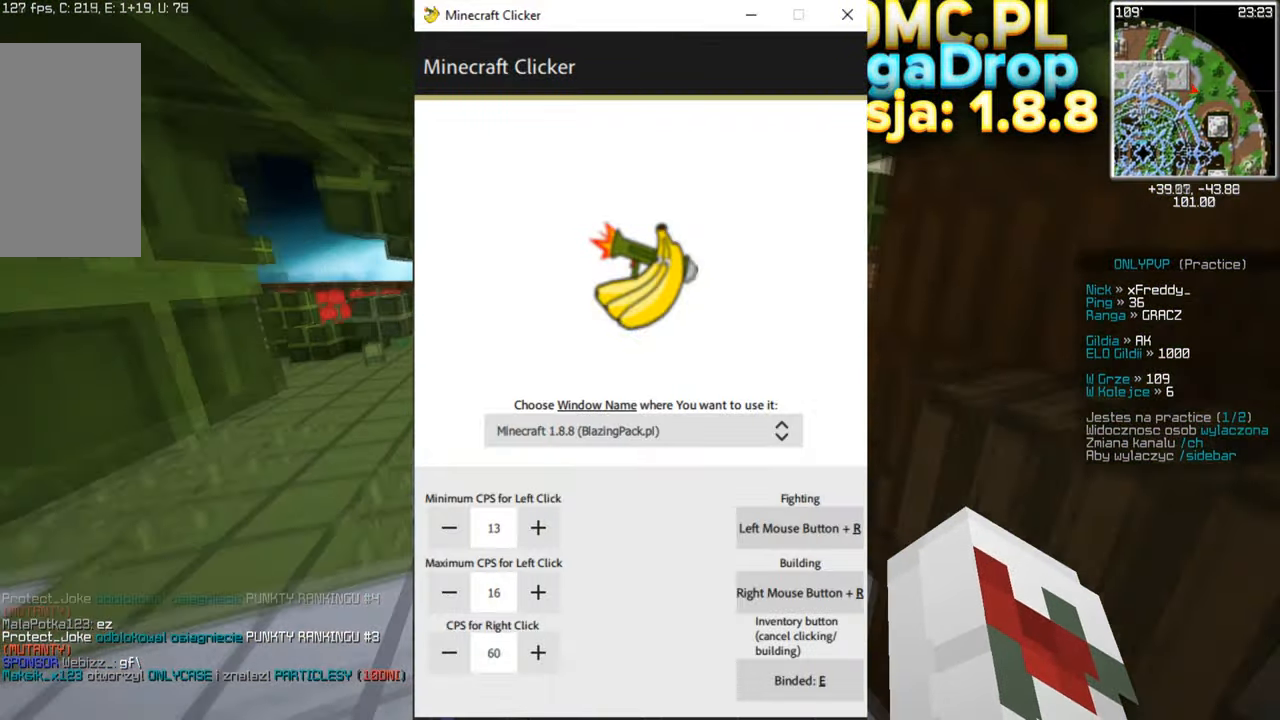
{"keys": ["space", "w"], "mouse": [], "events": []}
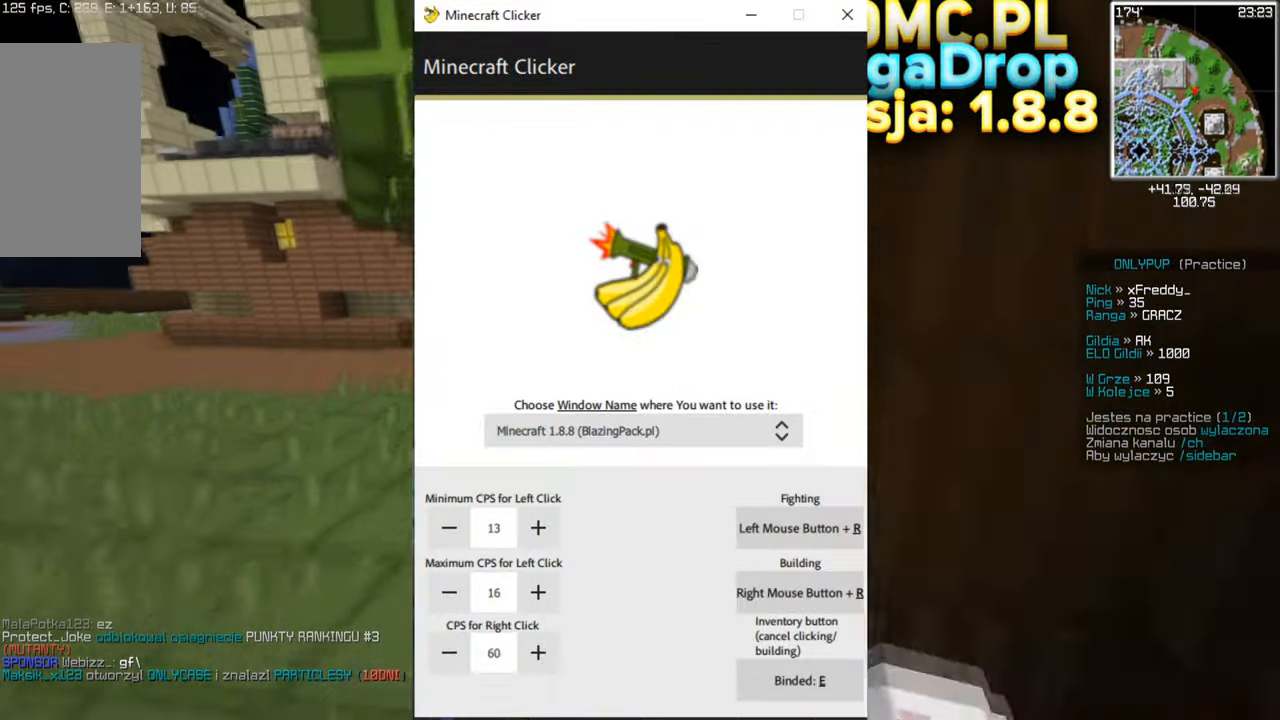
{"keys": ["space", "w"], "mouse": [], "events": []}
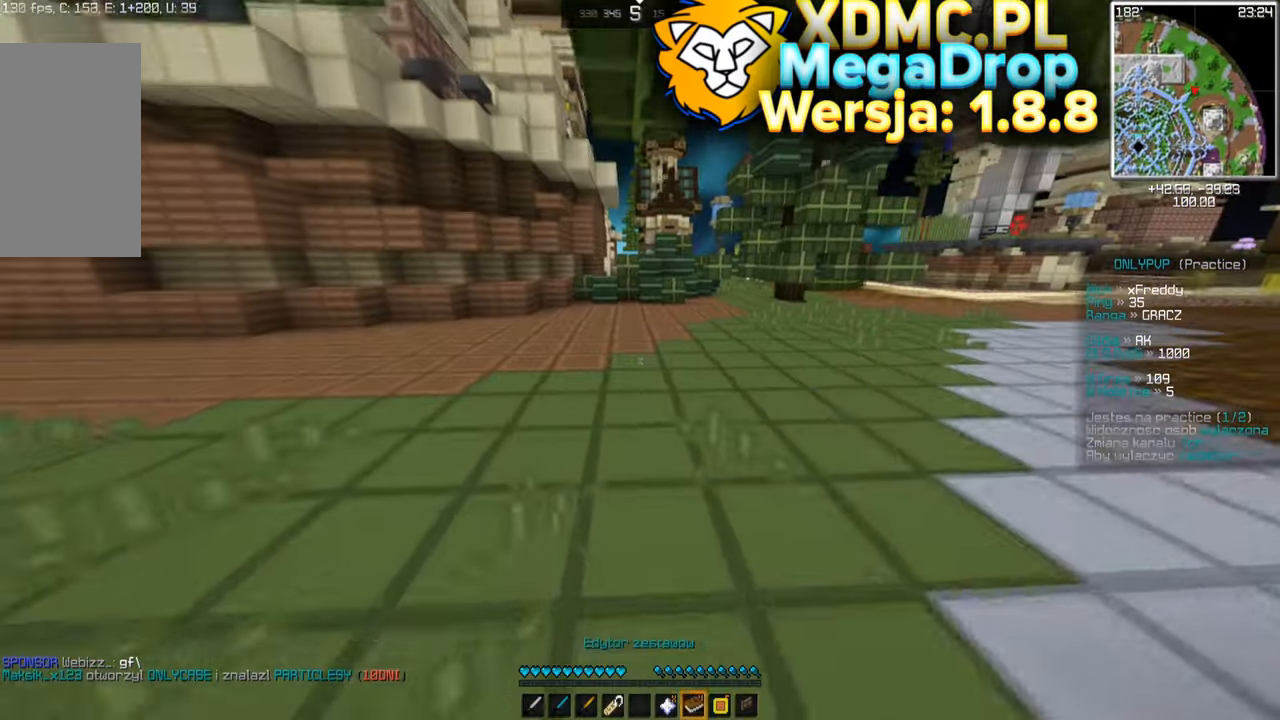
{"keys": ["a", "space", "w"], "mouse": [], "events": [[333, "a", "down"]]}
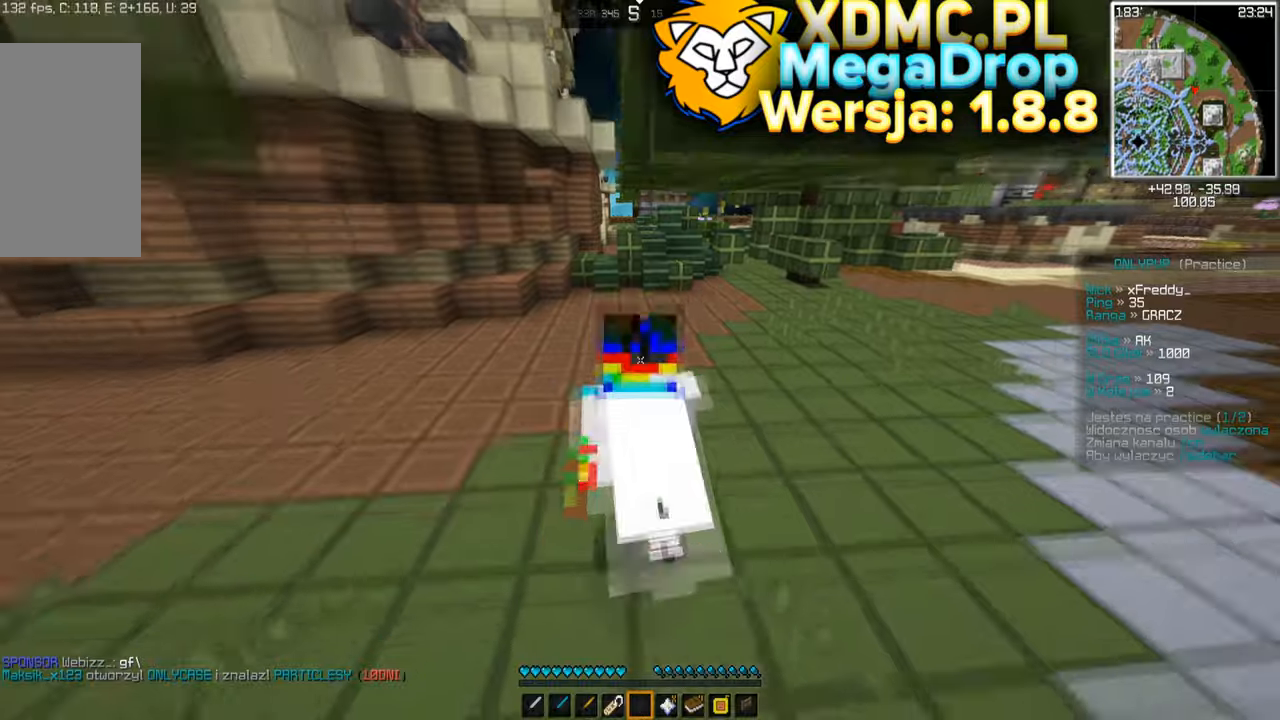
{"keys": ["space", "w"], "mouse": [], "events": [[200, "a", "up"]]}
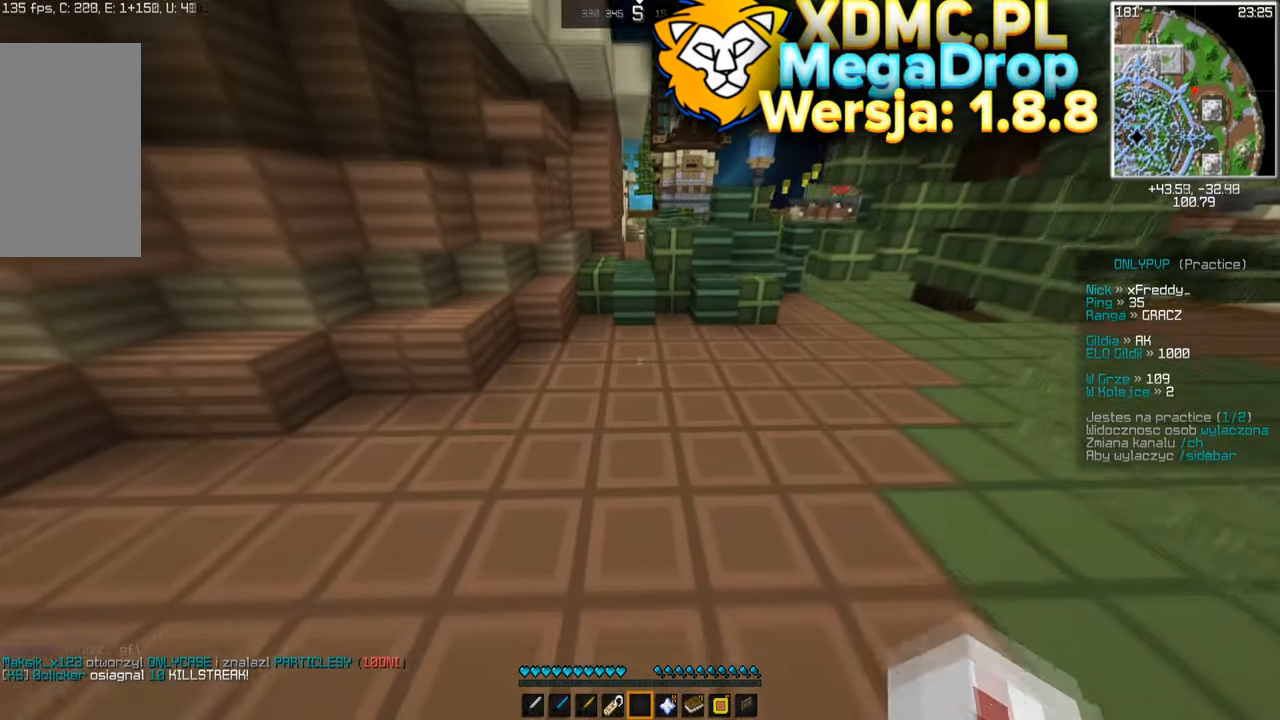
{"keys": ["d", "space", "w"], "mouse": [], "events": [[167, "mouse_left", "down"], [250, "mouse_left", "up"], [367, "mouse_left", "down"], [450, "d", "down"], [484, "mouse_left", "up"]]}
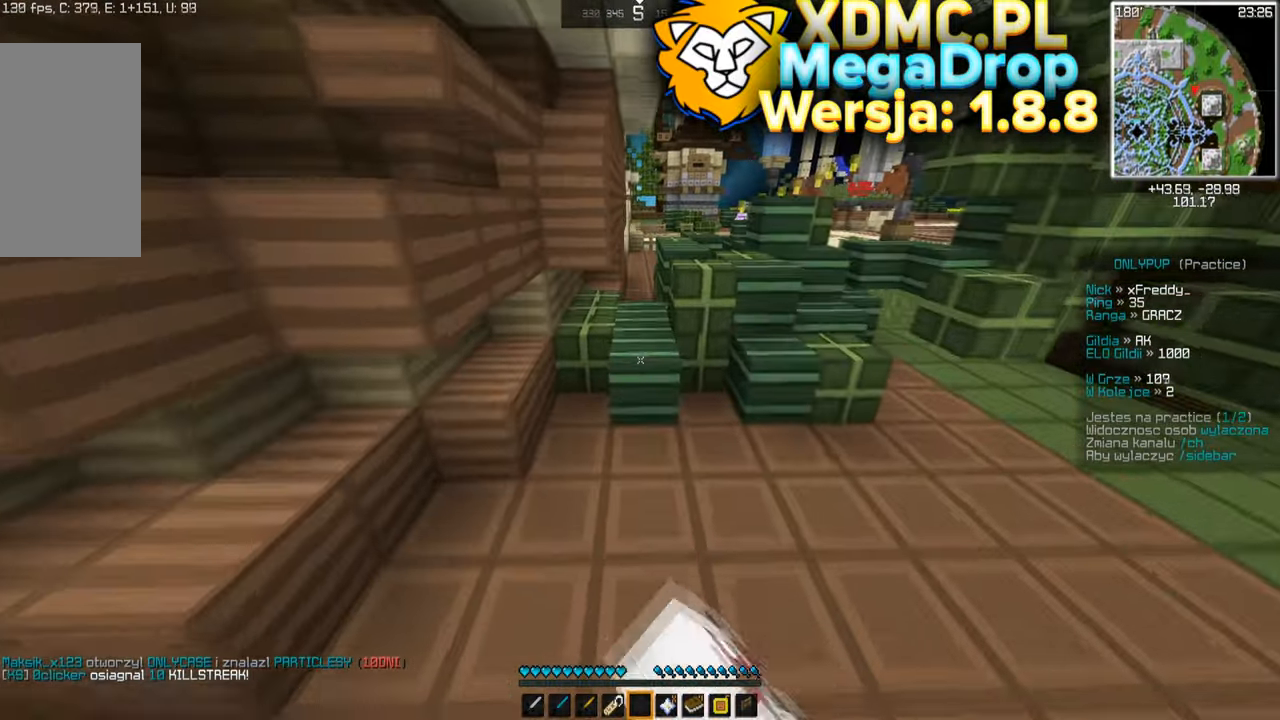
{"keys": ["space", "w"], "mouse": [], "events": [[84, "d", "up"]]}
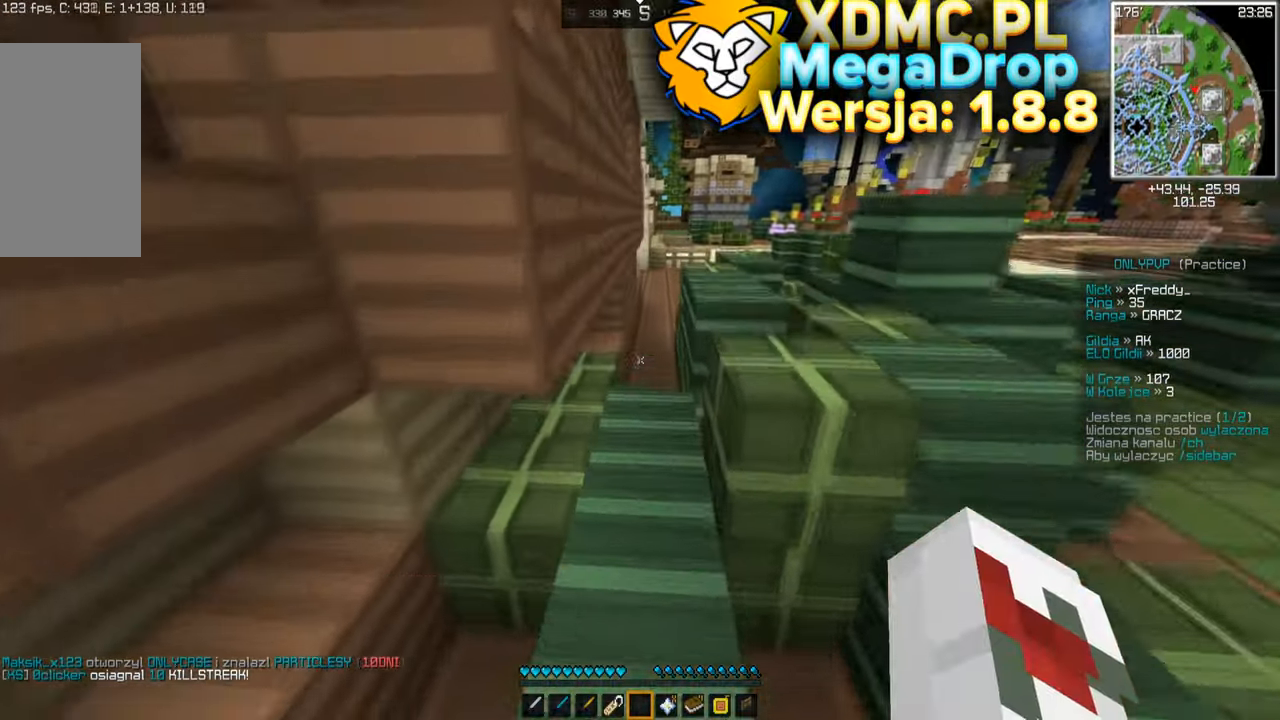
{"keys": ["space", "w"], "mouse": [], "events": []}
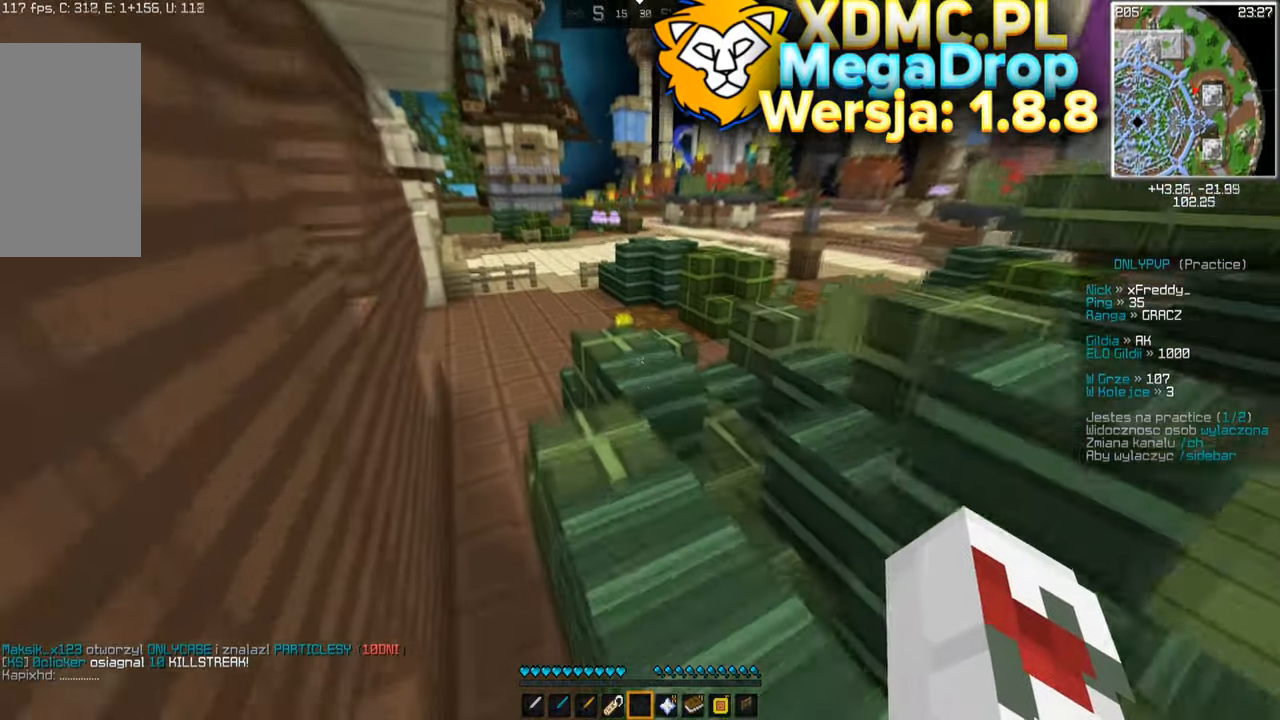
{"keys": ["space", "w"], "mouse": [], "events": []}
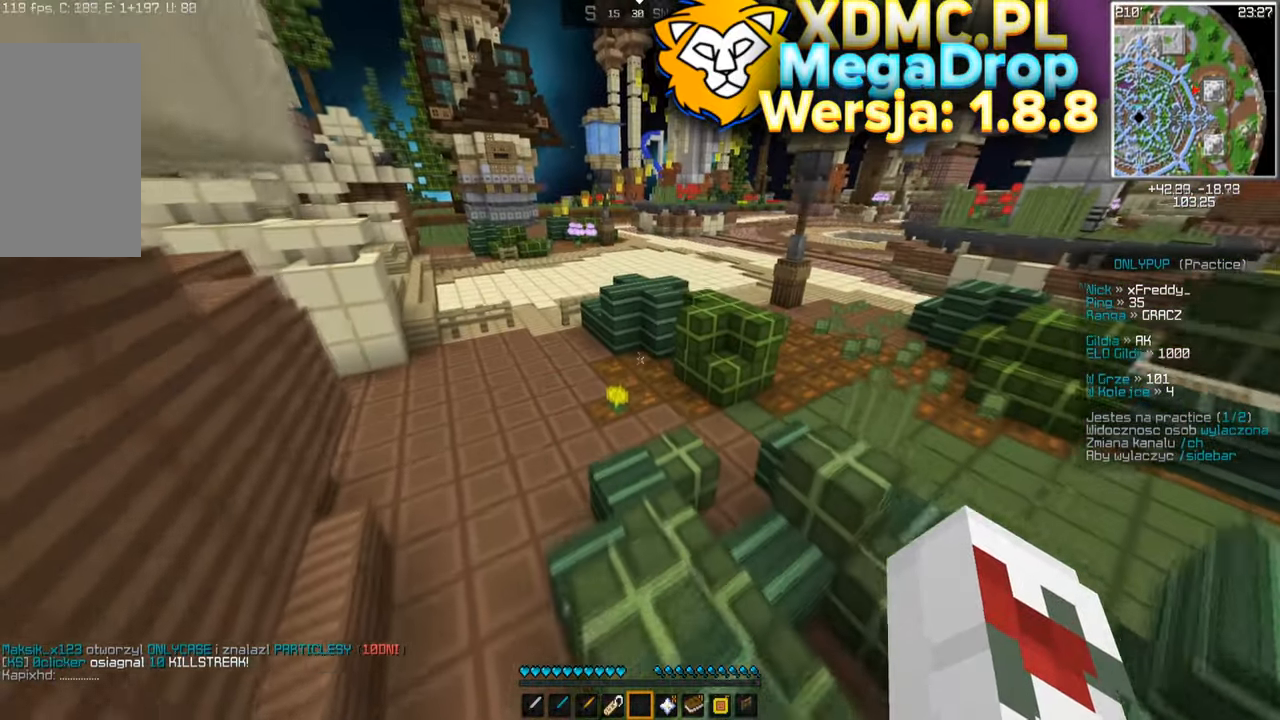
{"keys": ["space", "w"], "mouse": [], "events": []}
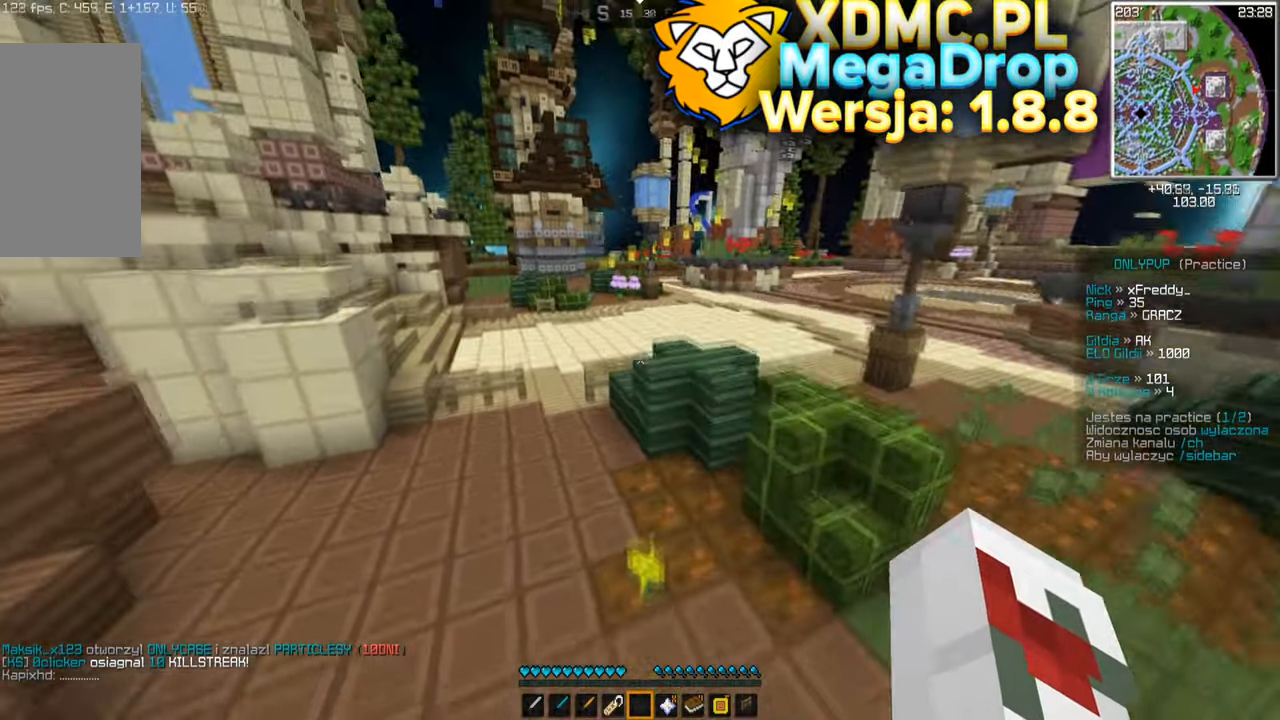
{"keys": ["space", "w"], "mouse": [], "events": [[317, "mouse_left", "down"], [450, "mouse_left", "up"]]}
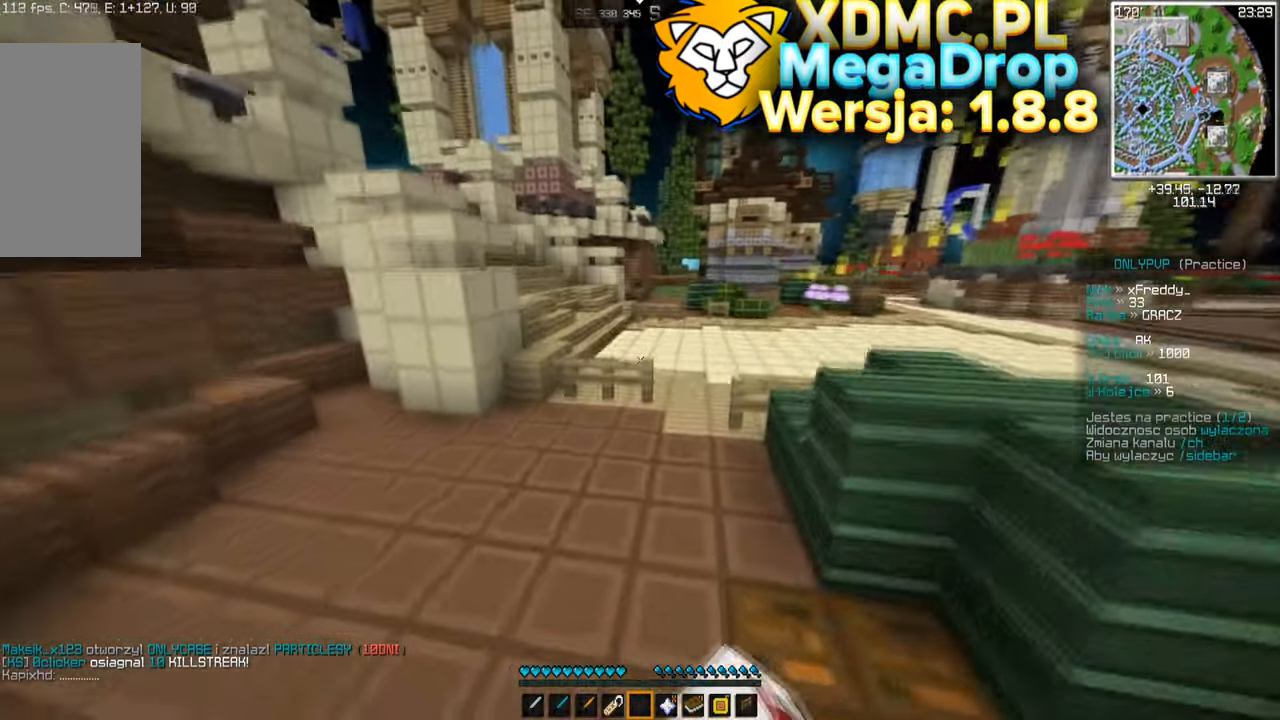
{"keys": ["space", "w"], "mouse": [], "events": [[350, "mouse_left", "down"], [484, "mouse_left", "up"]]}
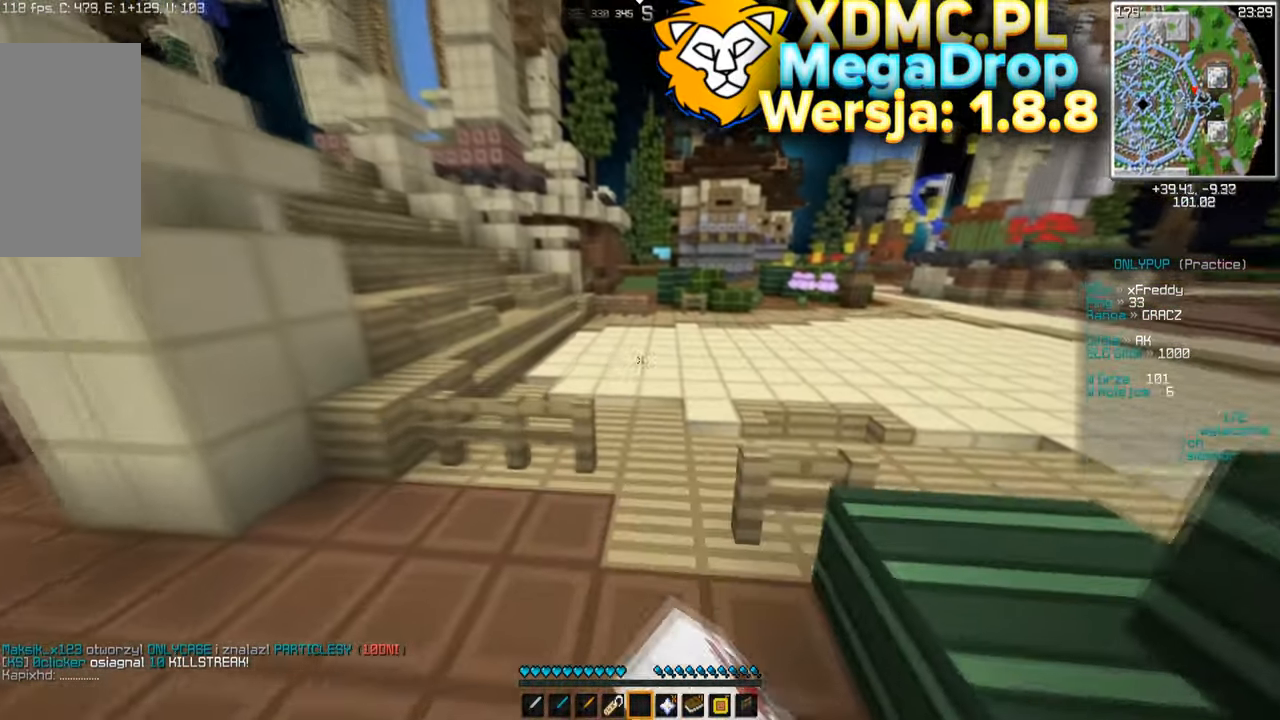
{"keys": ["space", "w"], "mouse": [], "events": [[67, "mouse_left", "down"], [150, "mouse_left", "up"], [217, "mouse_left", "down"], [284, "mouse_left", "up"]]}
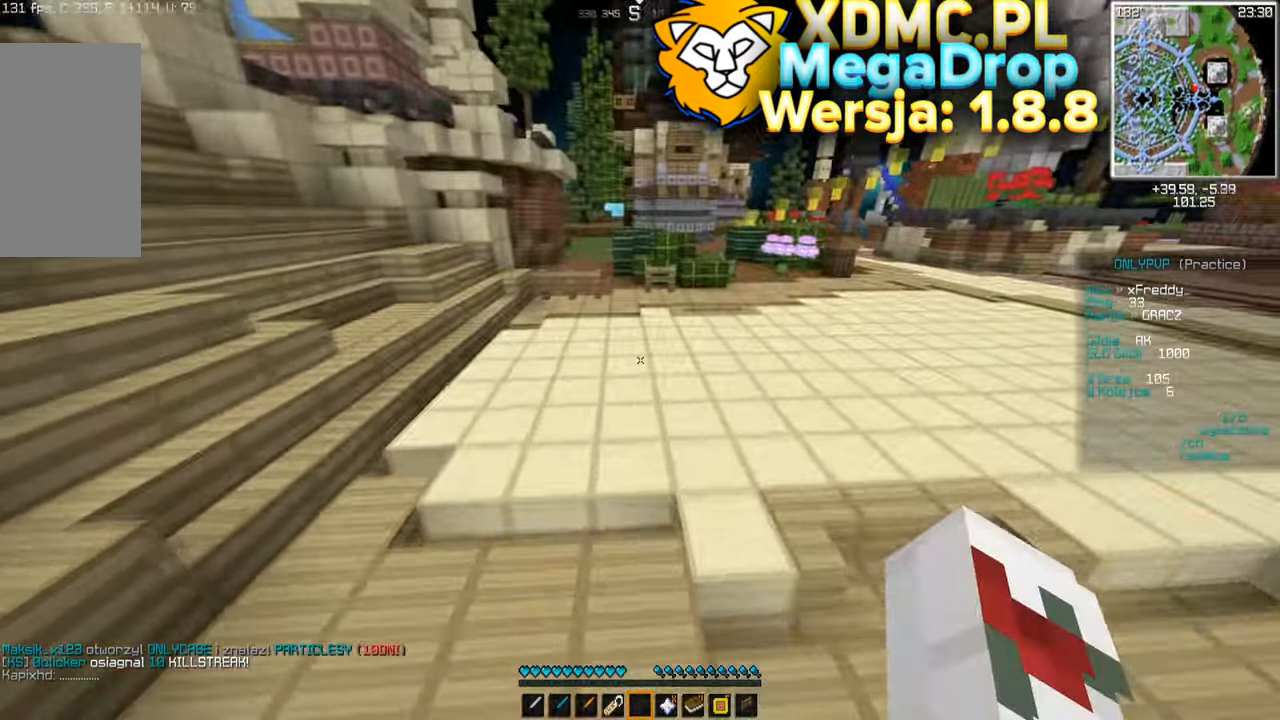
{"keys": ["space", "w"], "mouse": [], "events": []}
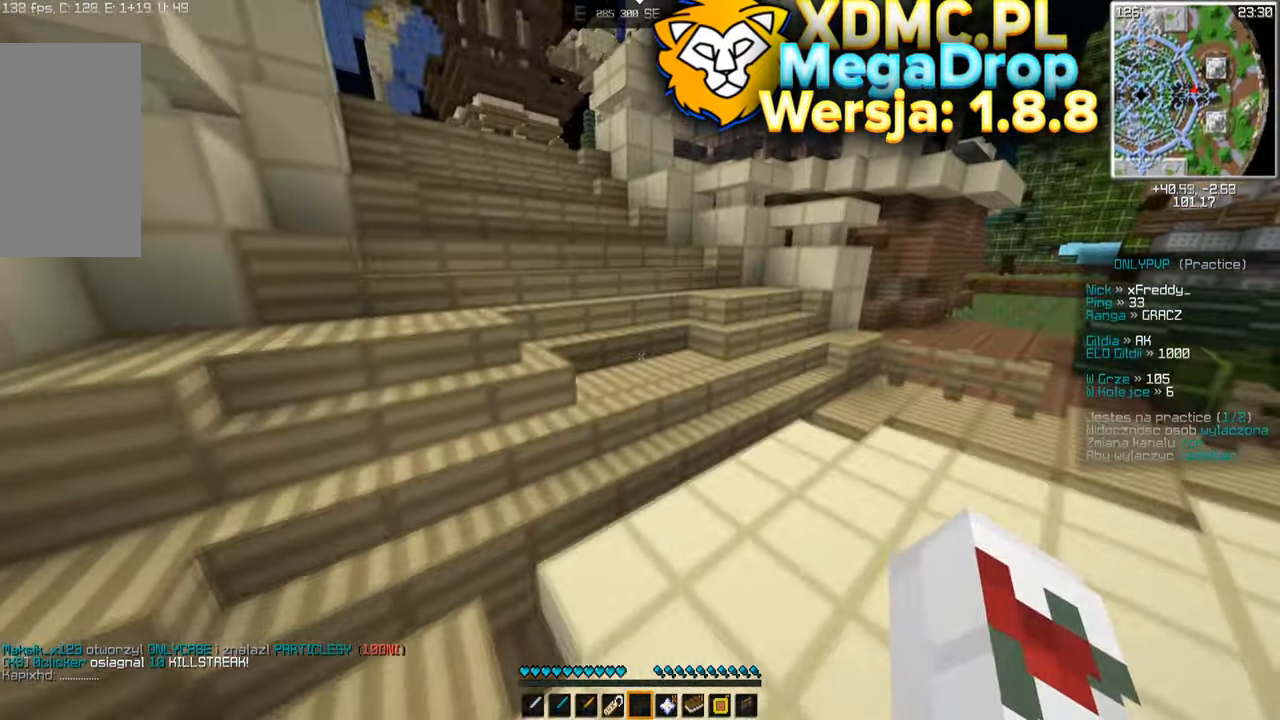
{"keys": ["space", "w"], "mouse": [], "events": []}
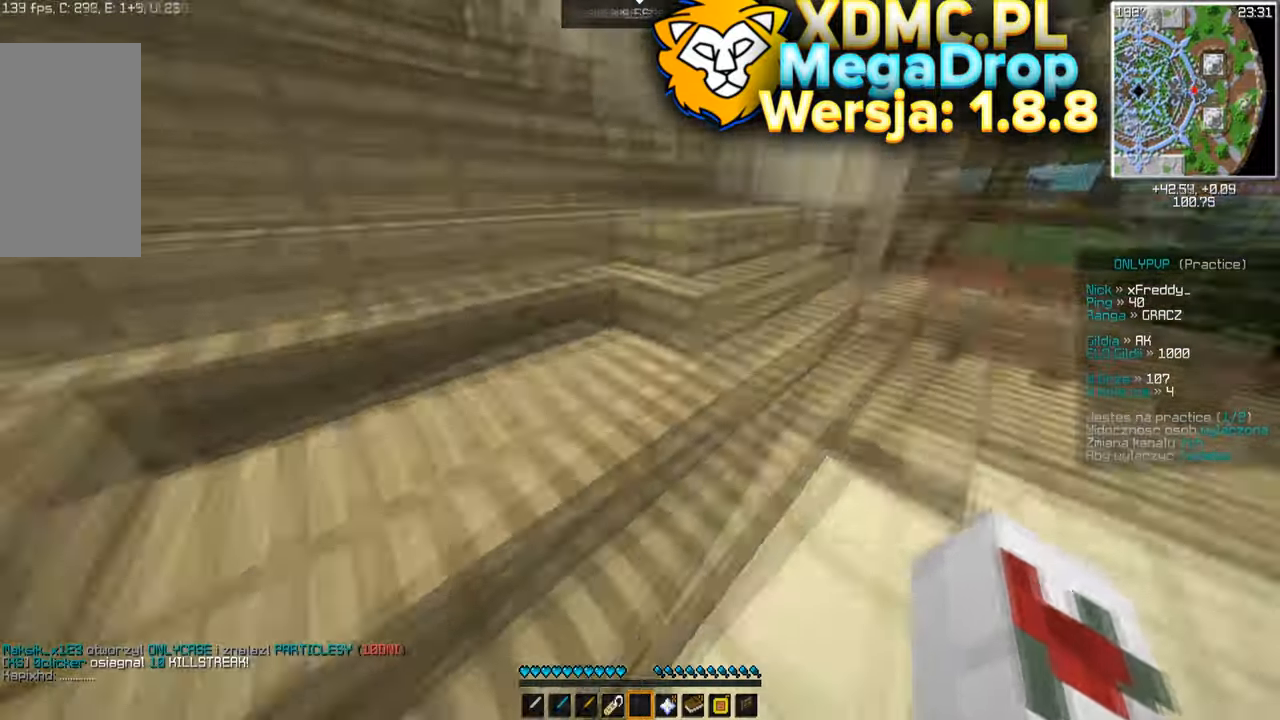
{"keys": ["space", "w"], "mouse": [], "events": []}
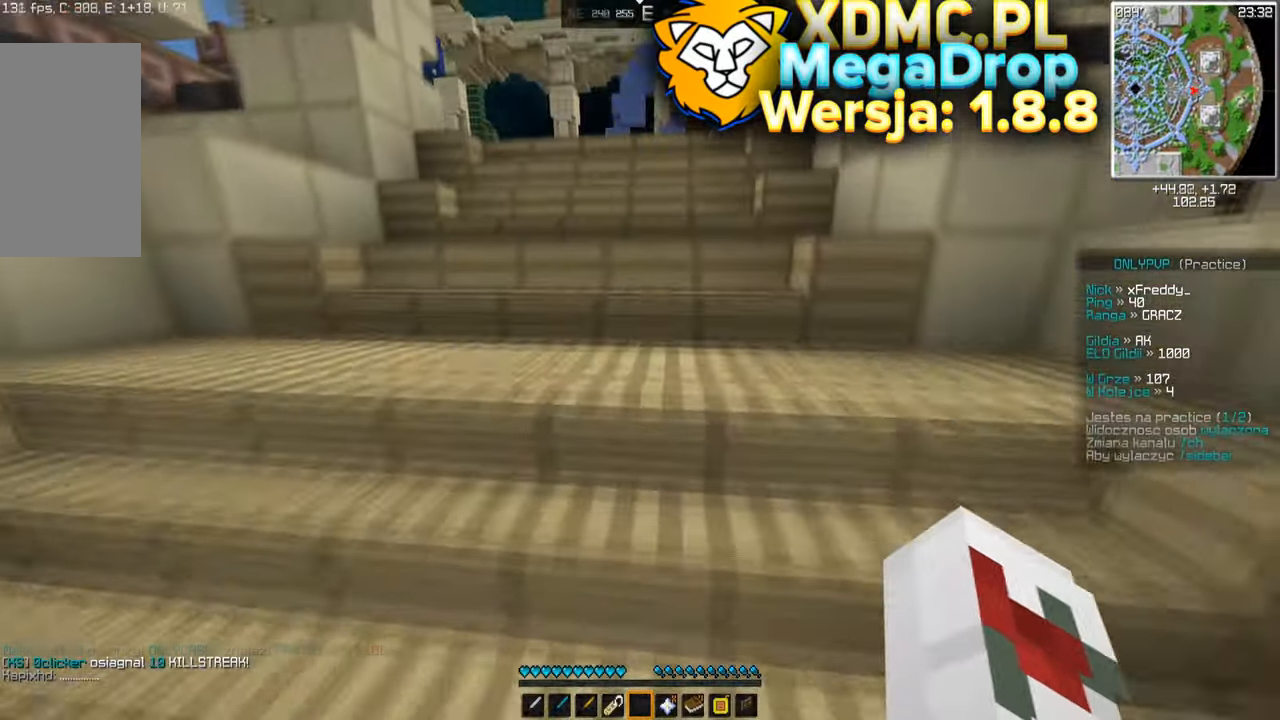
{"keys": ["space", "w"], "mouse": [], "events": []}
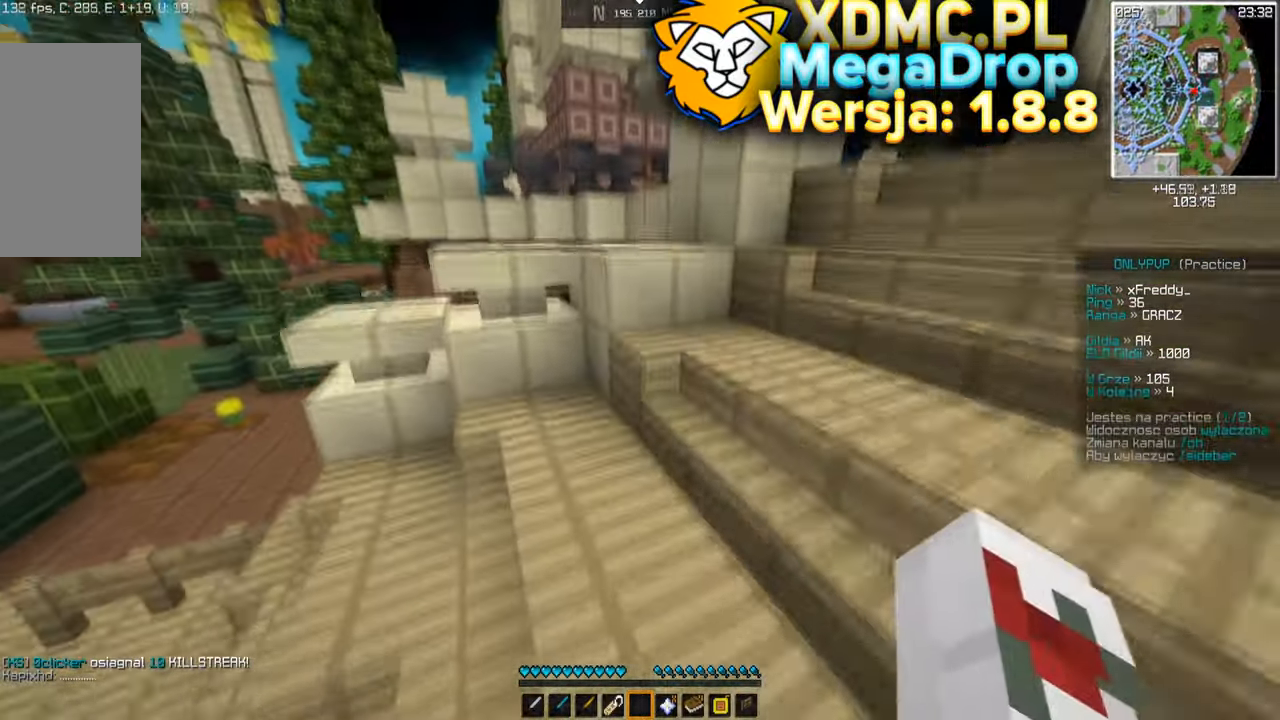
{"keys": ["d", "w"], "mouse": [], "events": [[300, "d", "down"], [400, "space", "up"]]}
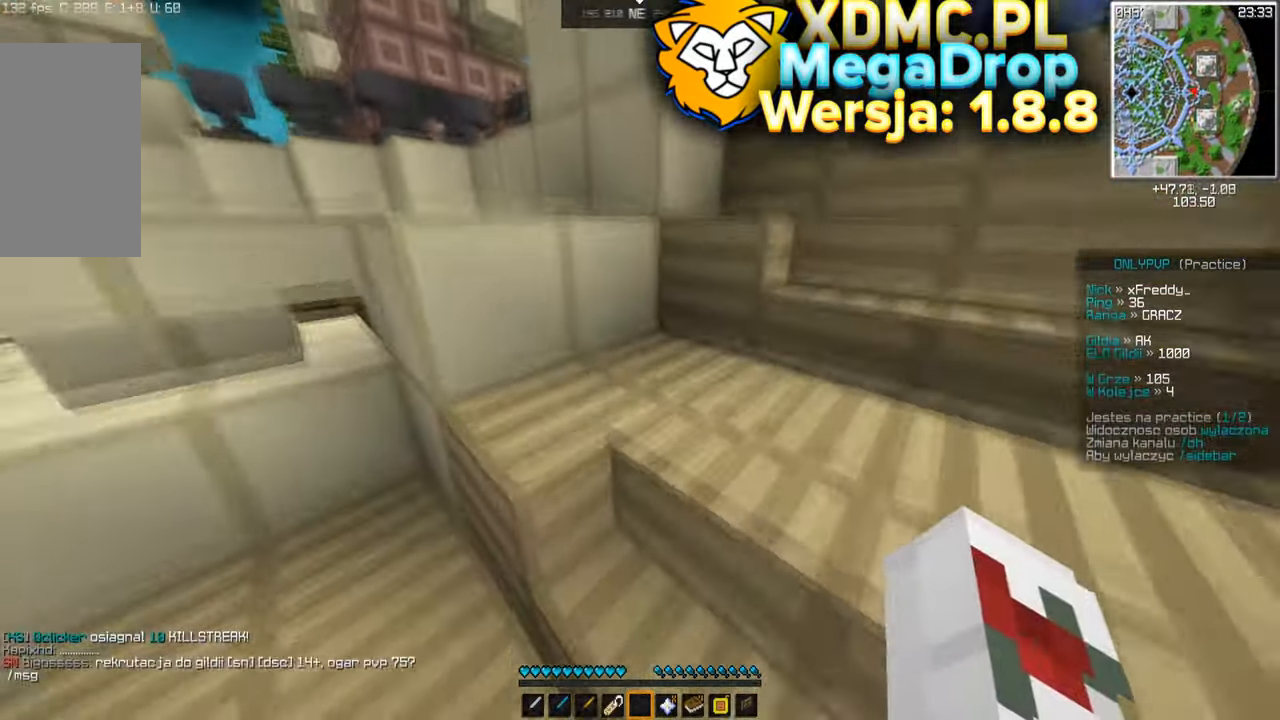
{"keys": ["space", "w"], "mouse": [], "events": [[250, "d", "up"], [250, "space", "down"]]}
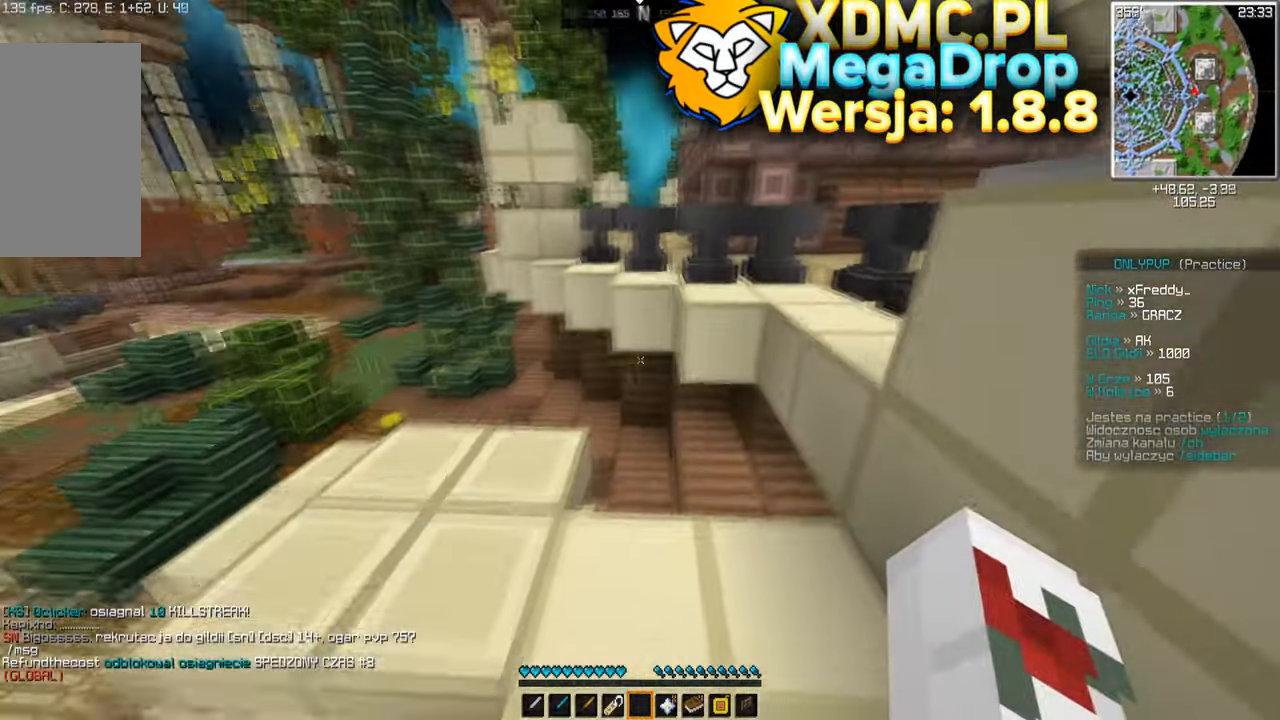
{"keys": ["a", "space", "w"], "mouse": [], "events": [[116, "space", "up"], [200, "d", "down"], [200, "space", "down"], [433, "d", "up"], [450, "a", "down"]]}
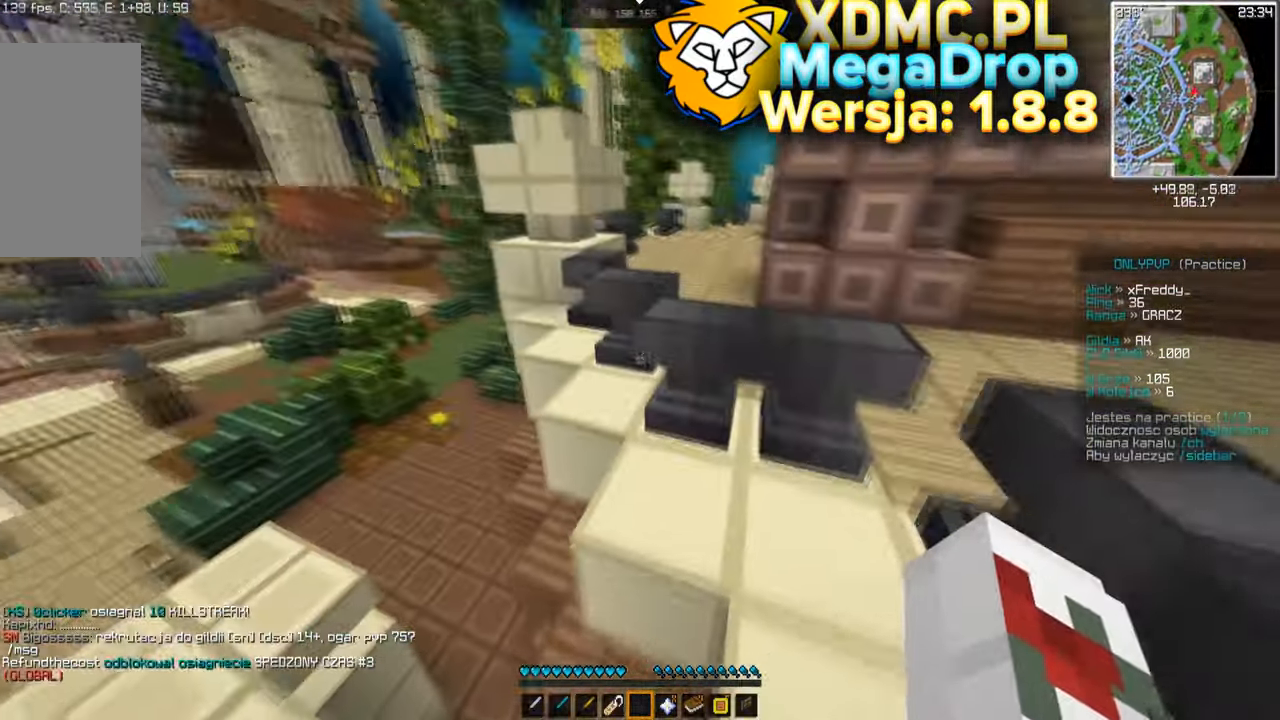
{"keys": ["space", "w"], "mouse": [], "events": [[283, "a", "up"]]}
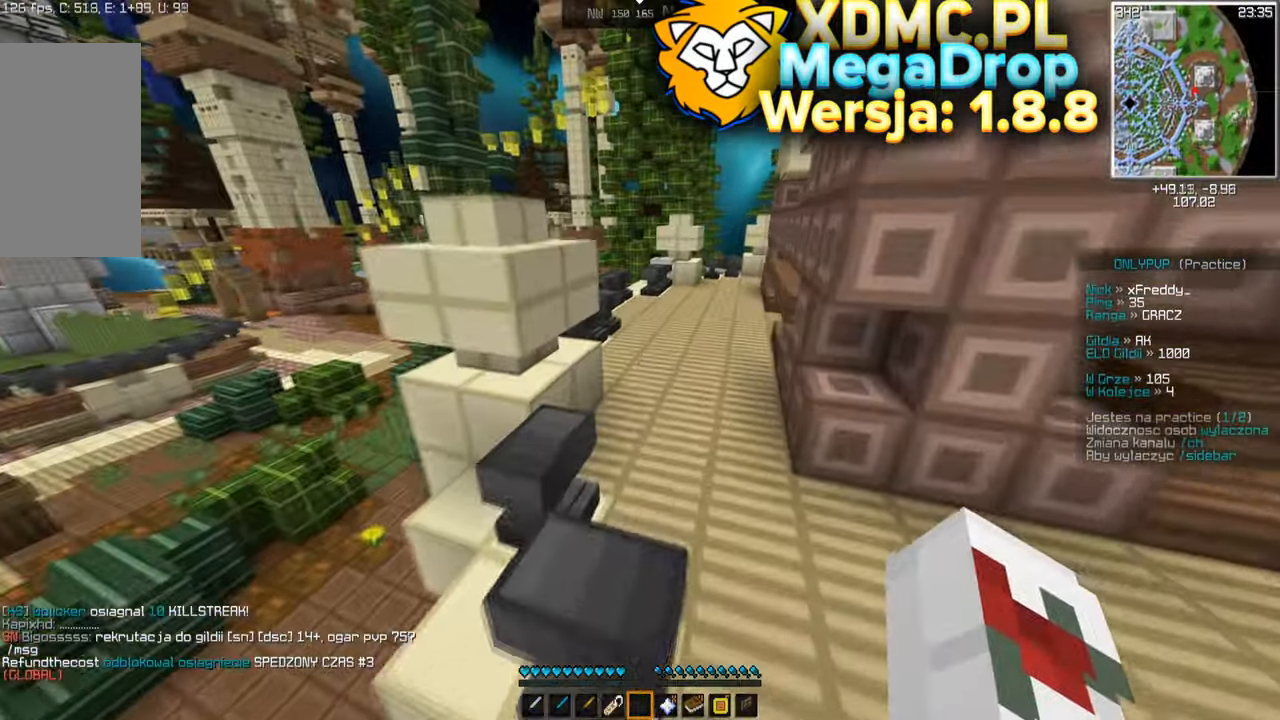
{"keys": ["space", "w"], "mouse": [], "events": []}
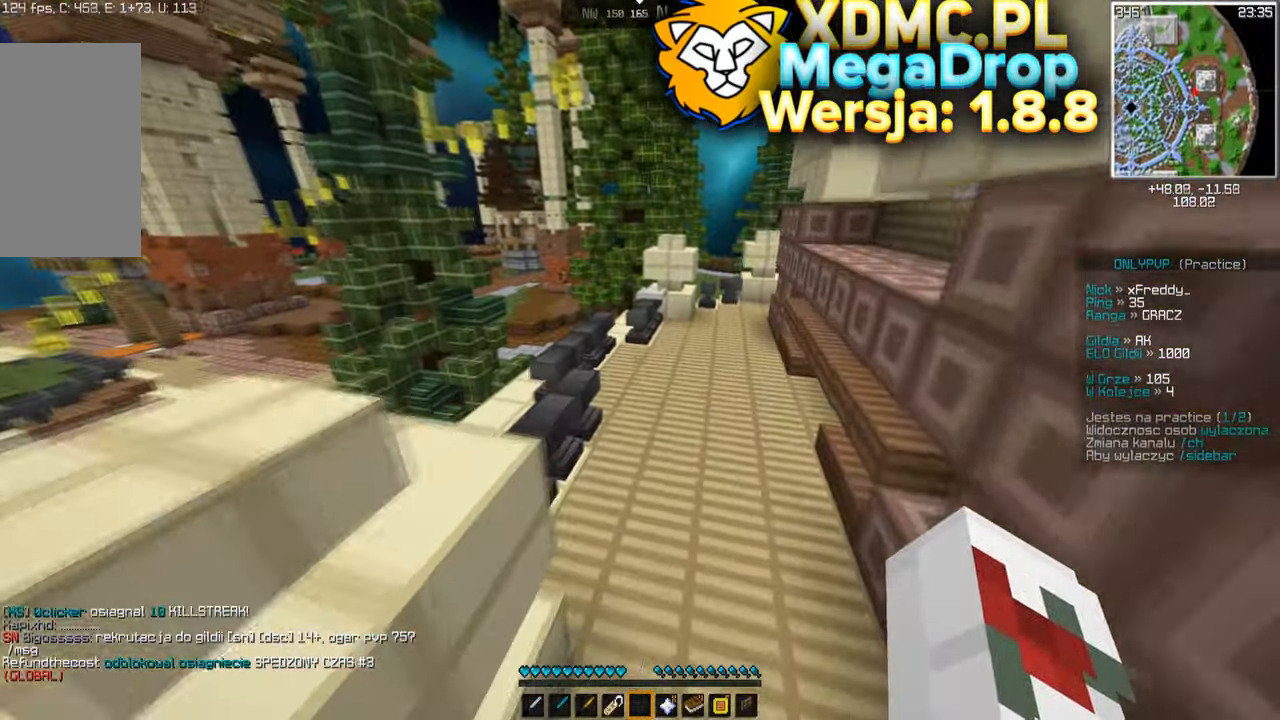
{"keys": ["a", "space", "w"], "mouse": [], "events": [[300, "a", "down"]]}
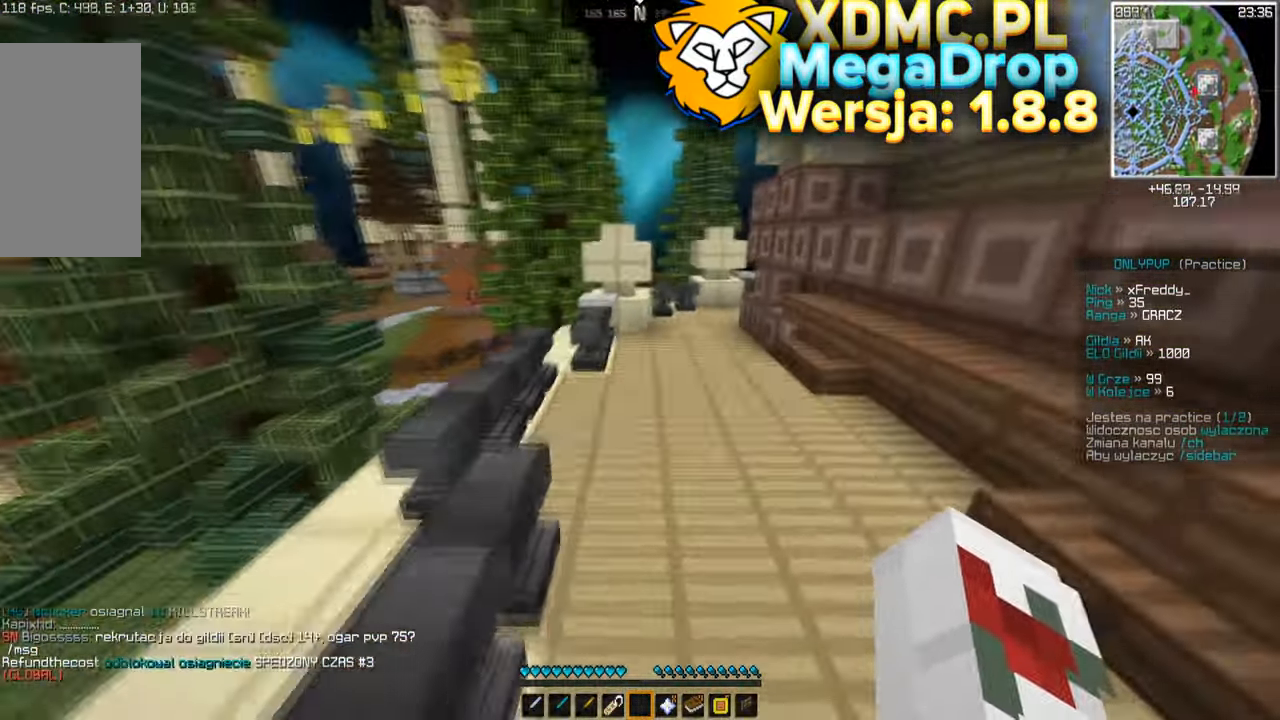
{"keys": ["a", "space", "w"], "mouse": [], "events": [[100, "a", "up"], [300, "a", "down"], [366, "mouse_left", "down"], [433, "mouse_left", "up"]]}
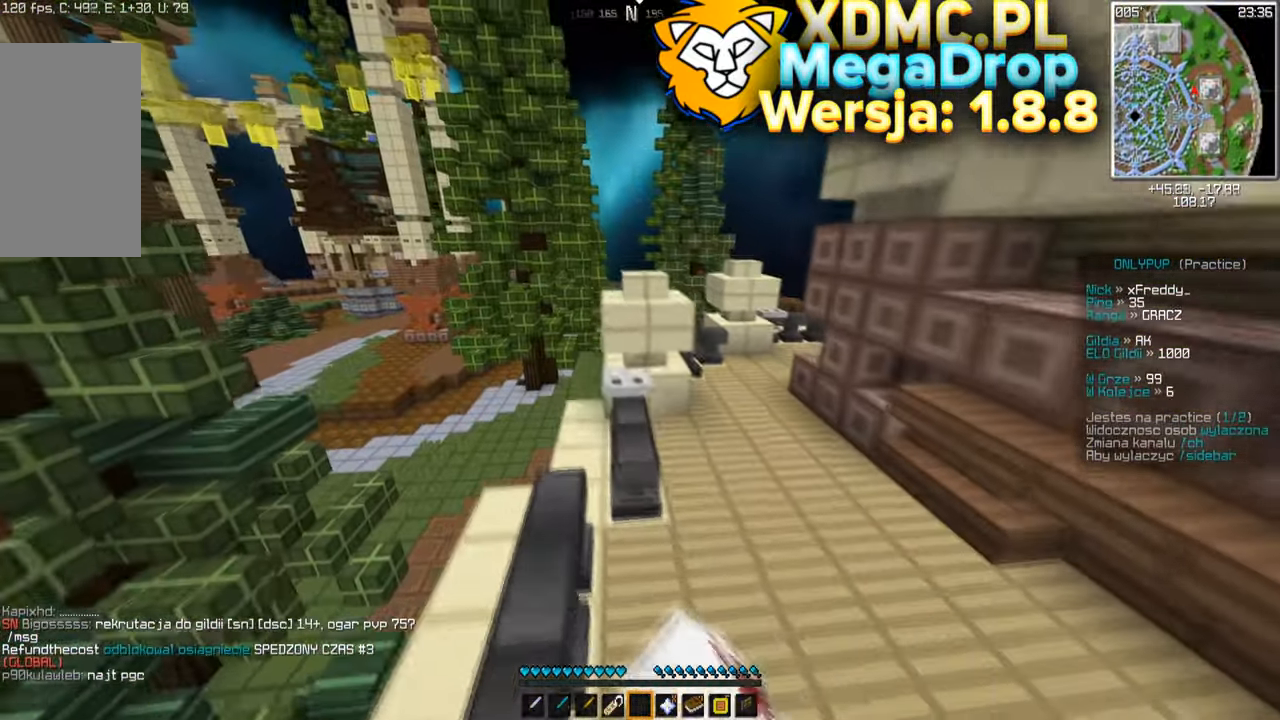
{"keys": ["a", "space", "w"], "mouse": [], "events": []}